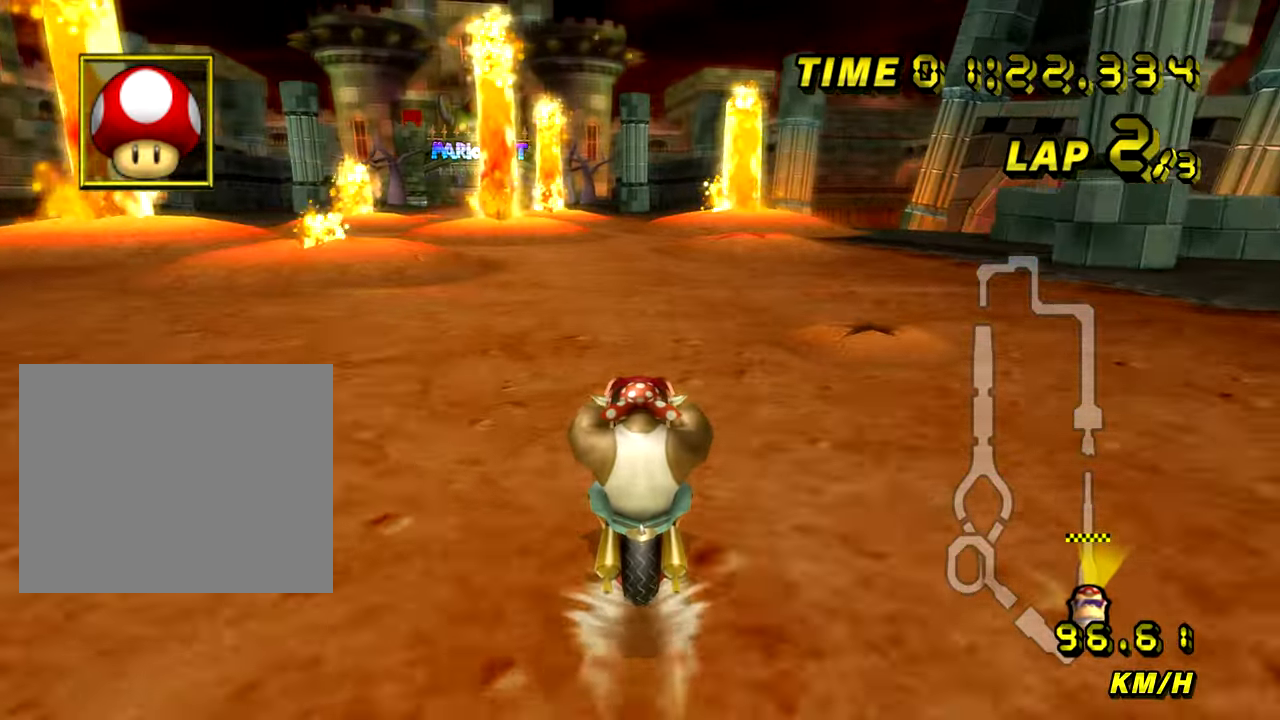
Gameplay with a controller (Nintendo layout); each line is a JSON object with the inputs held at the frame after it (dt_ms = milliseconds from this image to that frame). "events" lists button and stick changes between this image and that frame as [ms after this image, input, new state], when the widget could be followed in between. Not read: L3 R3.
{"dt_ms": 500, "buttons": ["A", "R1"], "left_stick": "center", "events": [[350, "R1", "down"]]}
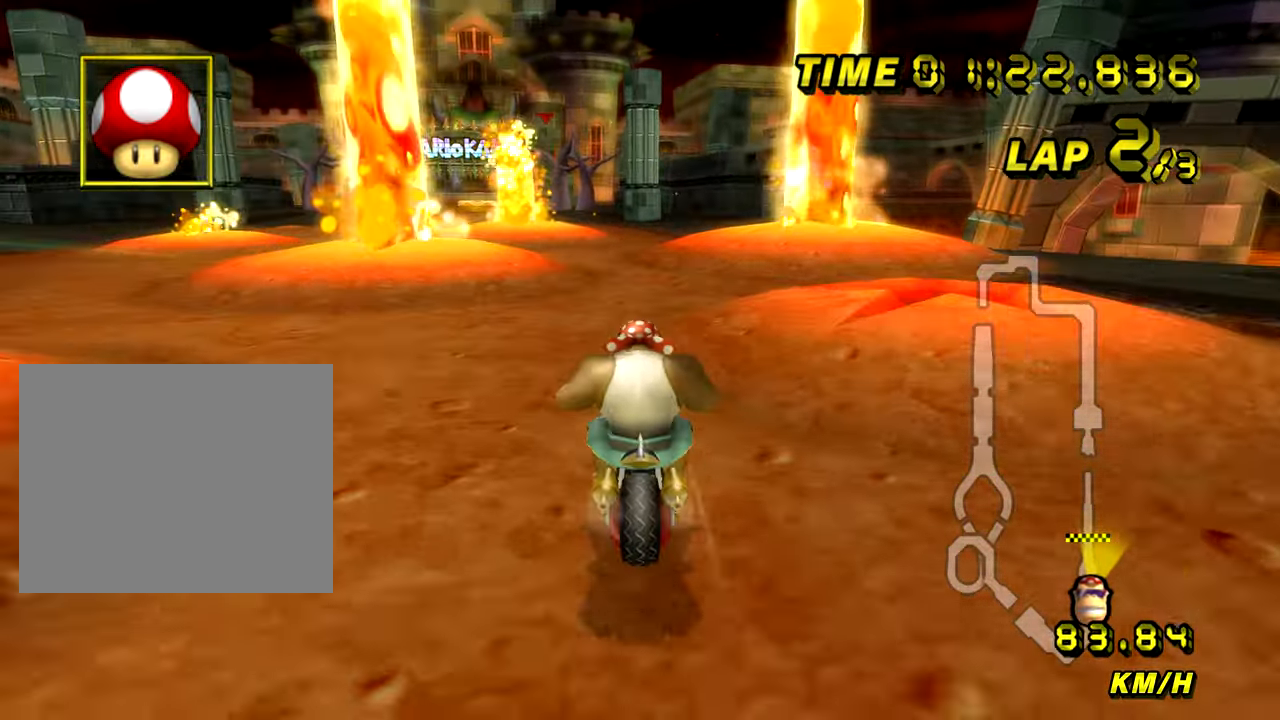
{"dt_ms": 984, "buttons": ["A"], "left_stick": "down", "events": [[33, "left_stick", "left"], [284, "left_stick", "down-left"], [317, "R1", "up"], [567, "left_stick", "center"], [868, "left_stick", "down-right"], [951, "left_stick", "down"]]}
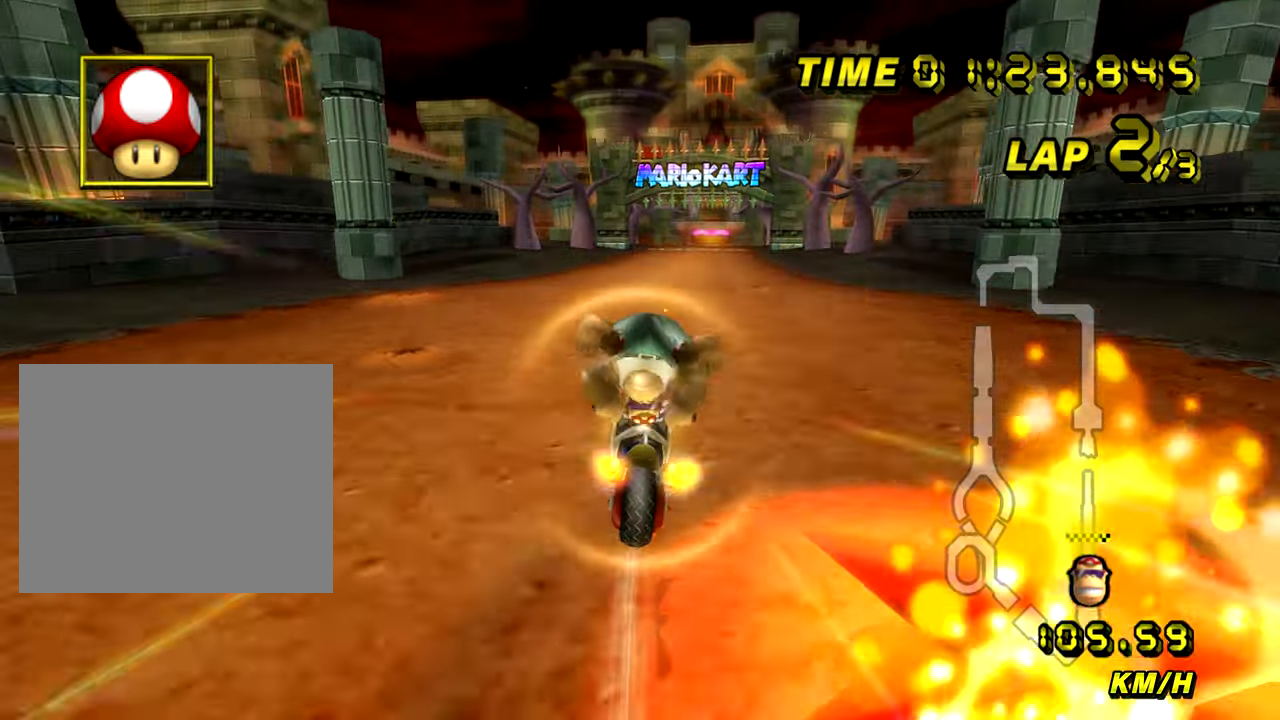
{"dt_ms": 501, "buttons": ["A"], "left_stick": "center", "events": [[167, "left_stick", "right"], [234, "DPAD_LEFT", "down"], [284, "DPAD_LEFT", "up"], [401, "left_stick", "center"]]}
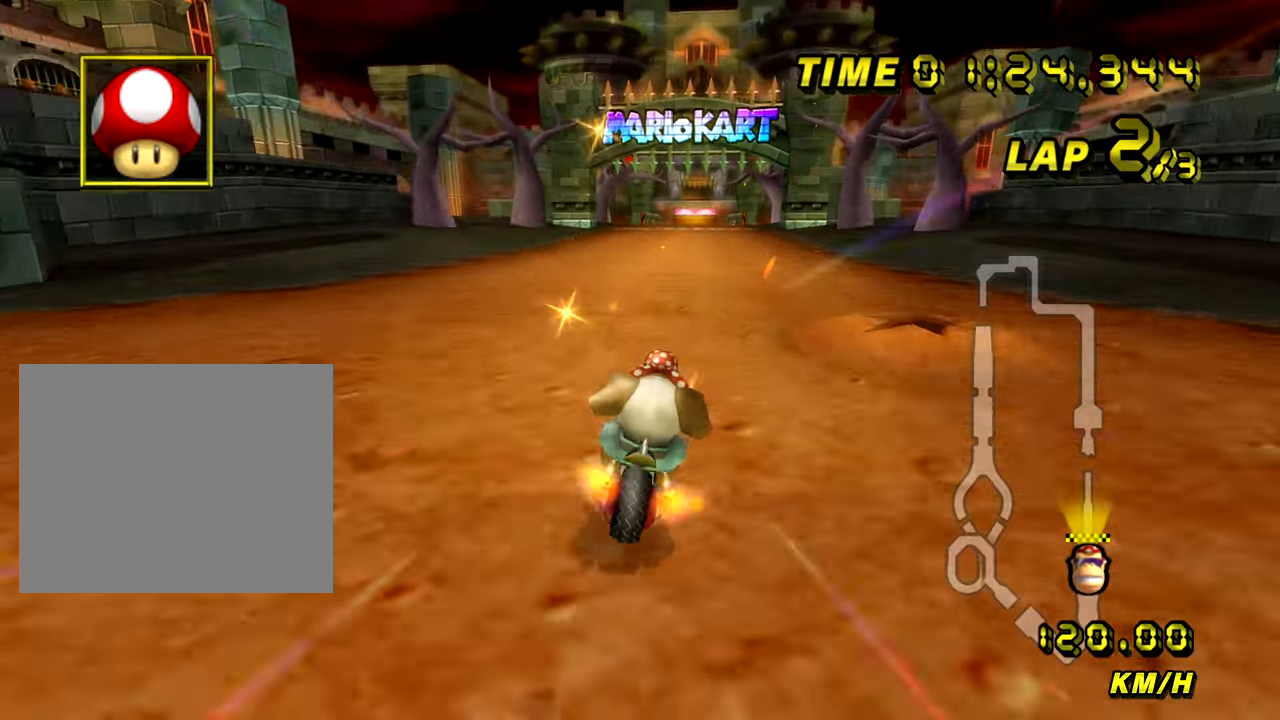
{"dt_ms": 500, "buttons": ["A"], "left_stick": "left", "events": [[33, "left_stick", "right"], [100, "left_stick", "center"], [167, "left_stick", "down-left"], [250, "left_stick", "left"]]}
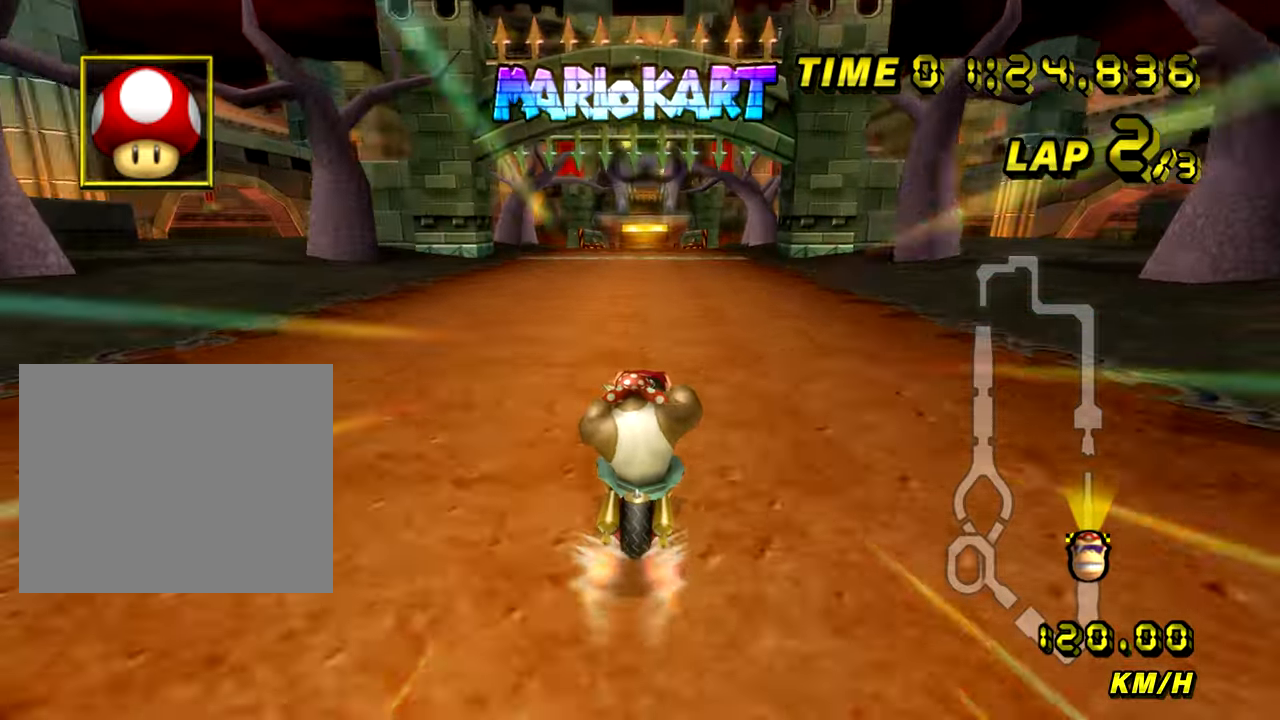
{"dt_ms": 501, "buttons": ["A"], "left_stick": "center", "events": [[134, "left_stick", "center"]]}
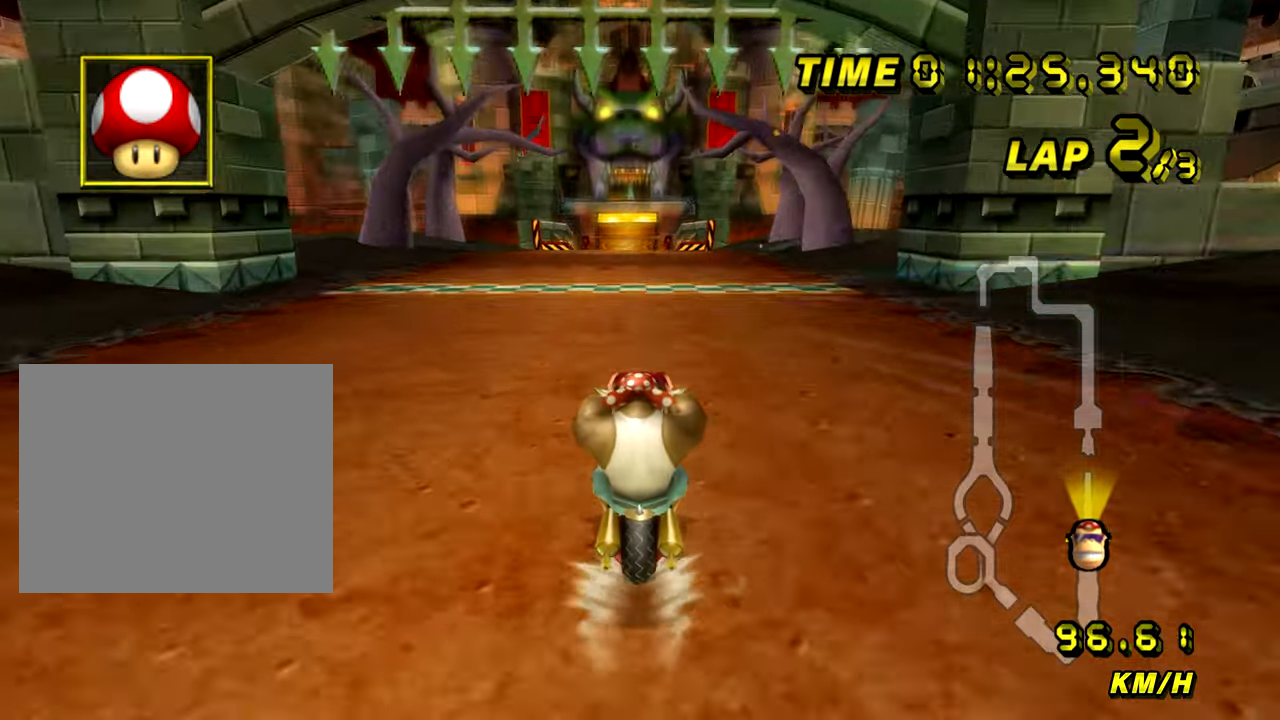
{"dt_ms": 500, "buttons": ["A"], "left_stick": "center", "events": []}
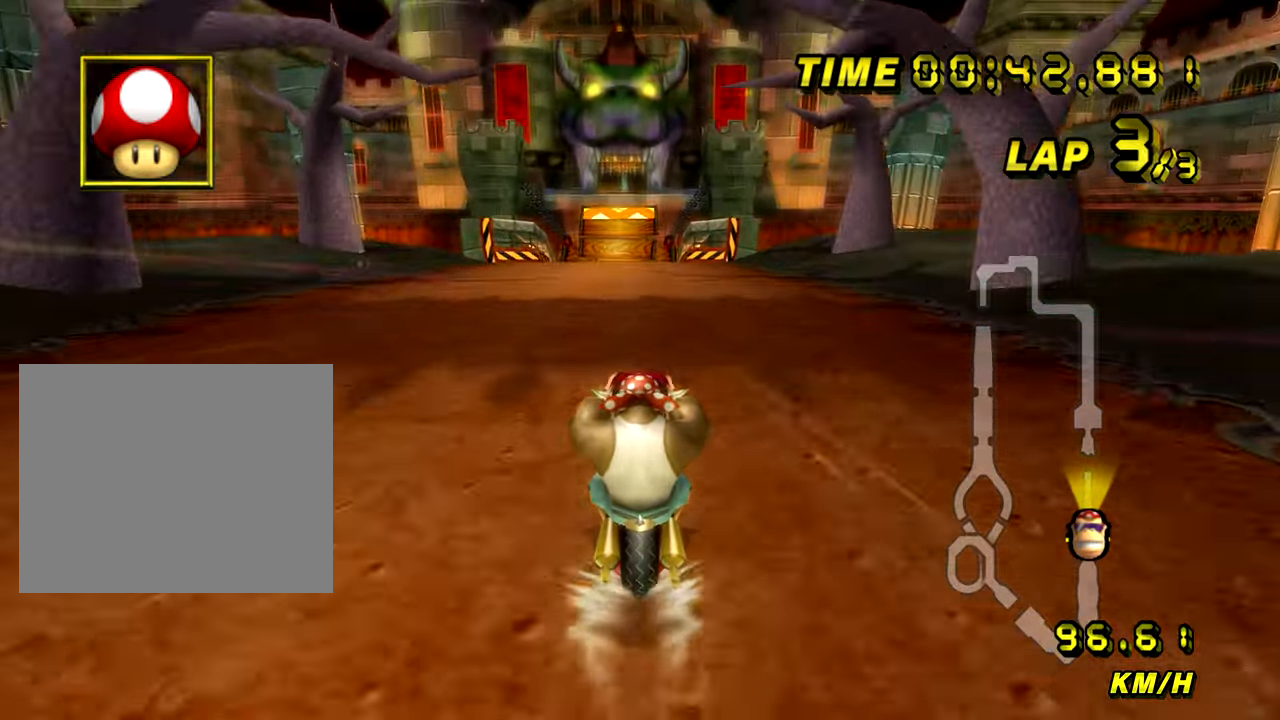
{"dt_ms": 501, "buttons": ["A"], "left_stick": "center", "events": []}
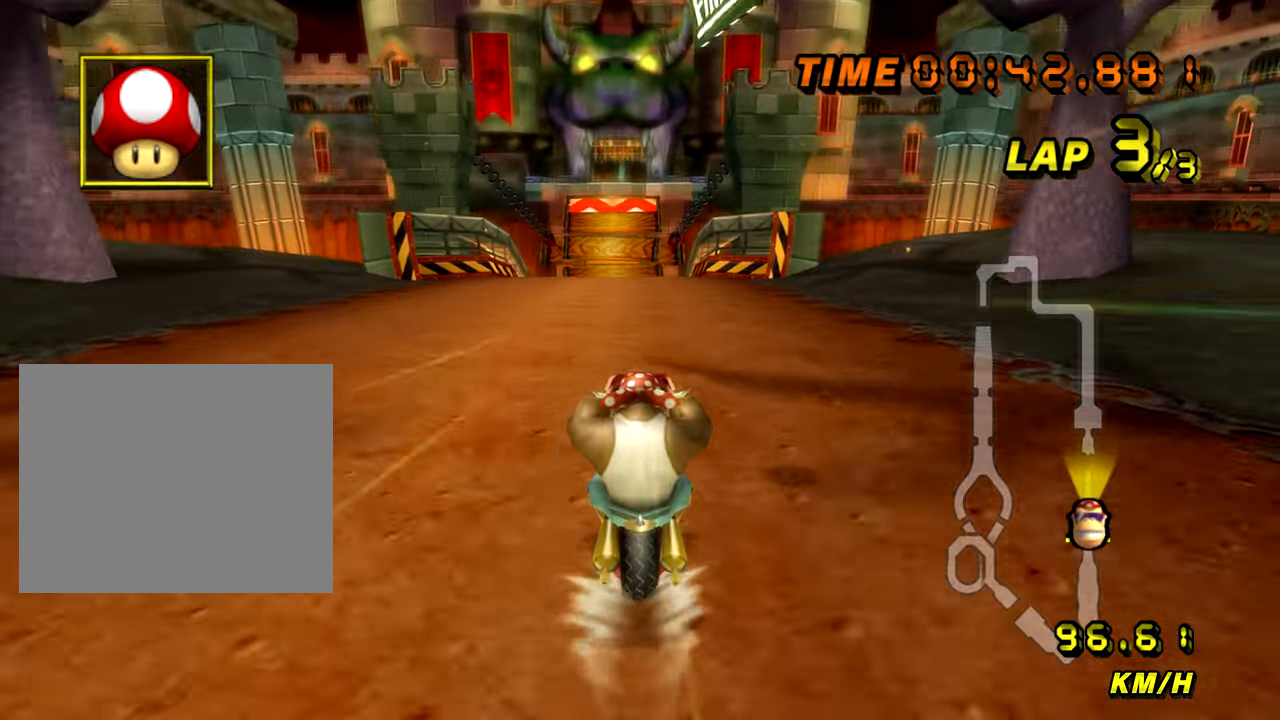
{"dt_ms": 500, "buttons": ["A"], "left_stick": "center", "events": []}
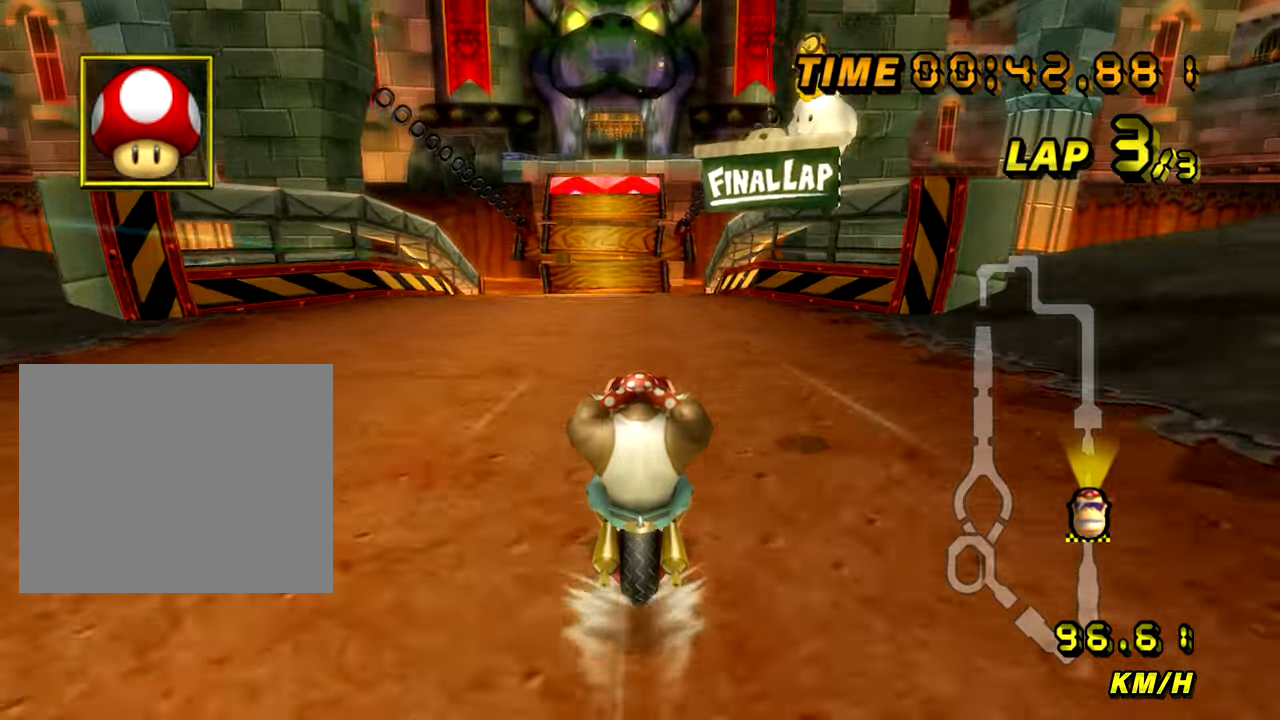
{"dt_ms": 501, "buttons": ["A"], "left_stick": "center", "events": []}
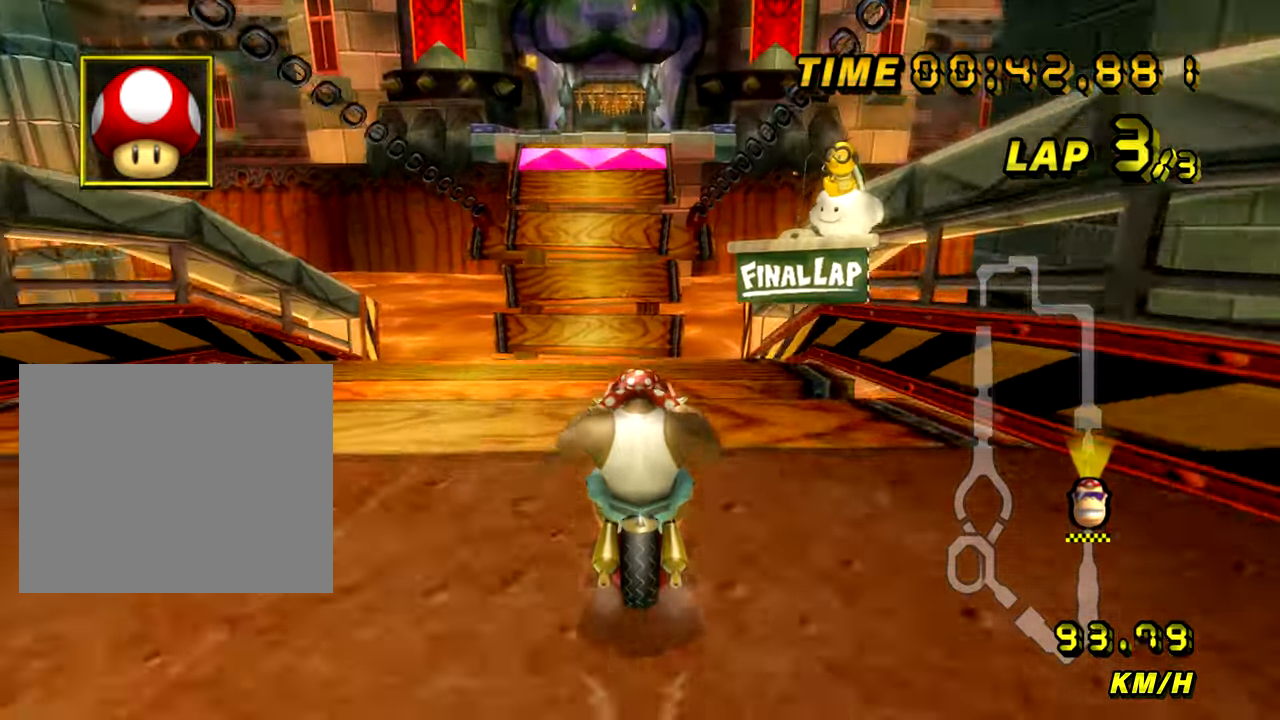
{"dt_ms": 500, "buttons": ["A"], "left_stick": "center", "events": []}
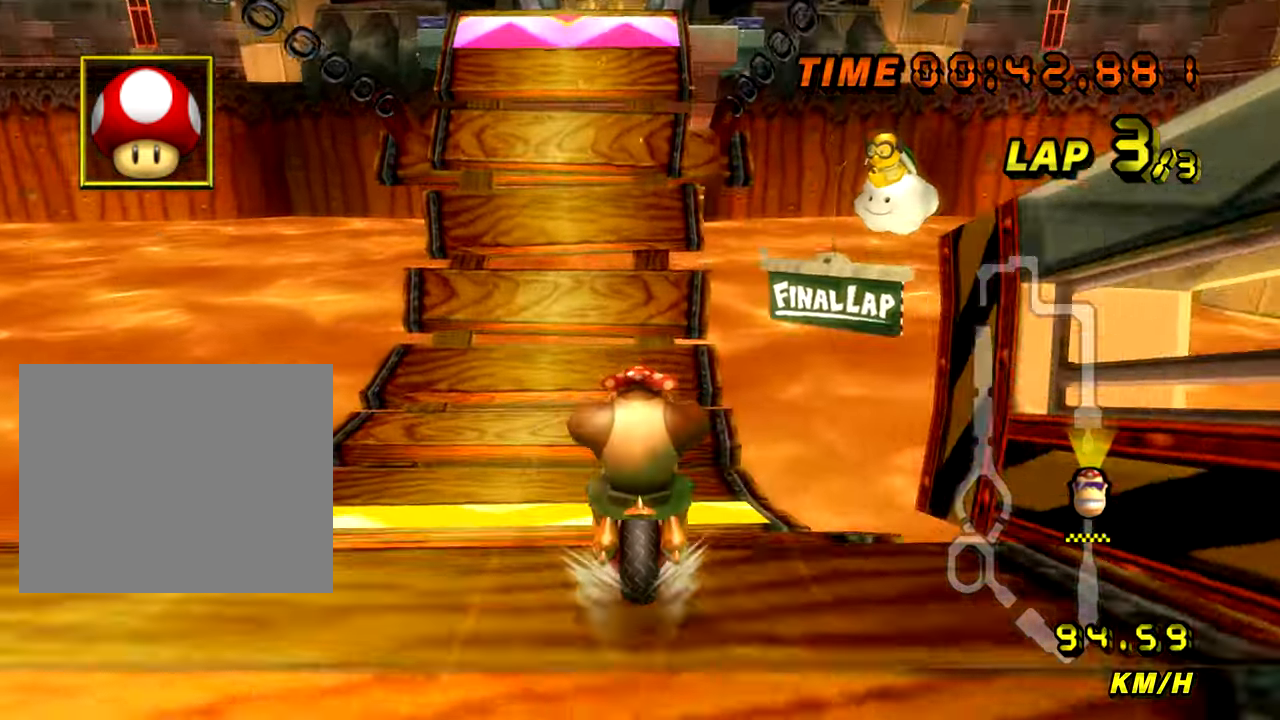
{"dt_ms": 501, "buttons": ["A"], "left_stick": "center", "events": [[117, "left_stick", "down"], [301, "left_stick", "right"], [434, "left_stick", "center"]]}